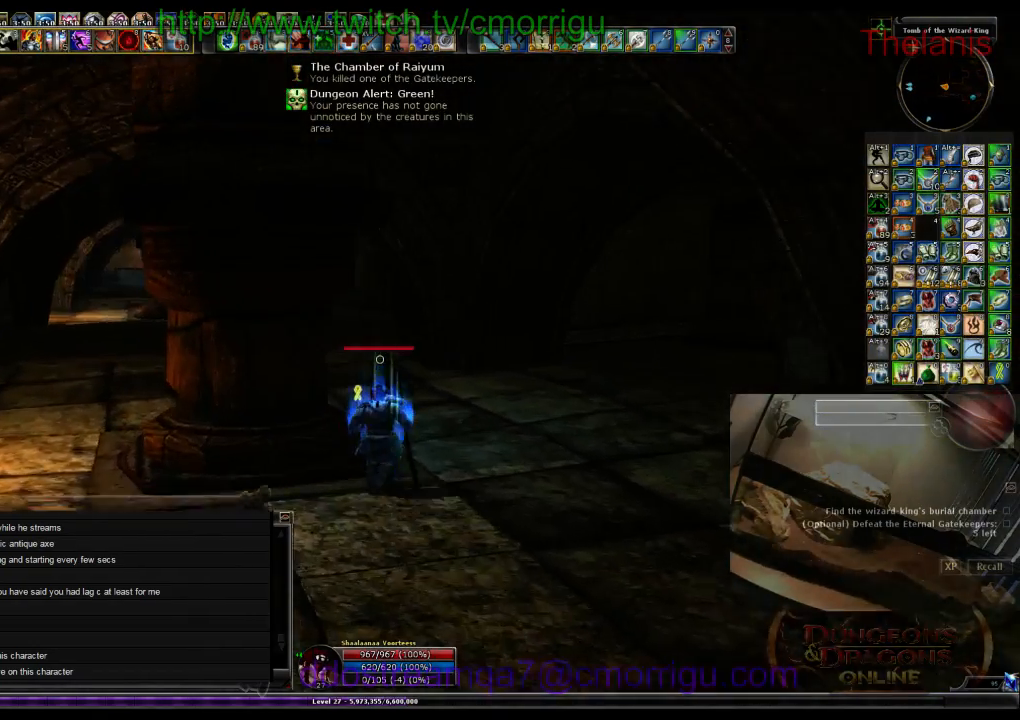
Gameplay with keyboard; each line is a JSON object with the keys held at the frame after it. "events" lists presses ("down") and releases ("up") of ".", "/", "0", "1", "2", "3", "4", "5", "6", "7", "8", "9", "a", "b", "backslash", "backspace", "c", "caps_lock", "comma", "ctrl_l", "ctrl_r", "d", "e", "equals", "escape", "f", "f1", "f10", "f11", "f12", "f2", "f3", "f4", "f5", "f6", "f7", "f8", "f9", "g", "h", "i", "j", "k", "l", "lbracket", "m", "minus", "n", "o", "p", "q", "quote", "r", "rbracket", "return", "s", "semicolon", "shift_l", "shift_r", "space", "t", "tab", "tilde", "u", "v", "w", "x", "y" and "z" between this image and that frame as [ms after this image, input, new state], when the widget could be followed in between. No other keys are recorded. Mouse input is not recorded.
{"keys": ["w"], "events": [[34, "d", "up"]]}
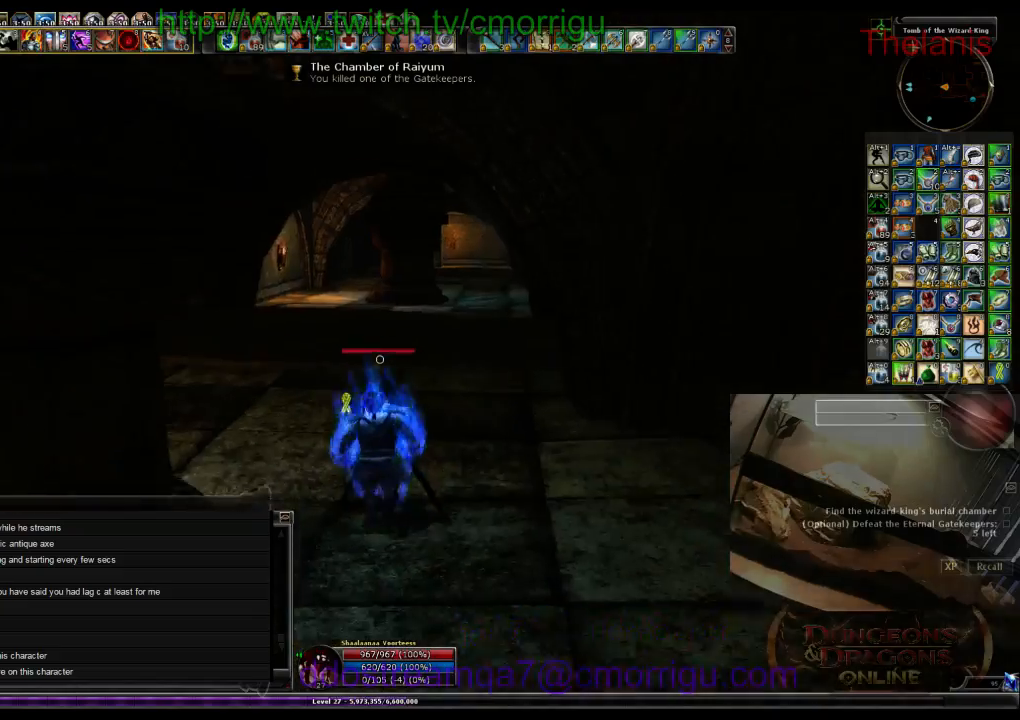
{"keys": ["w"], "events": []}
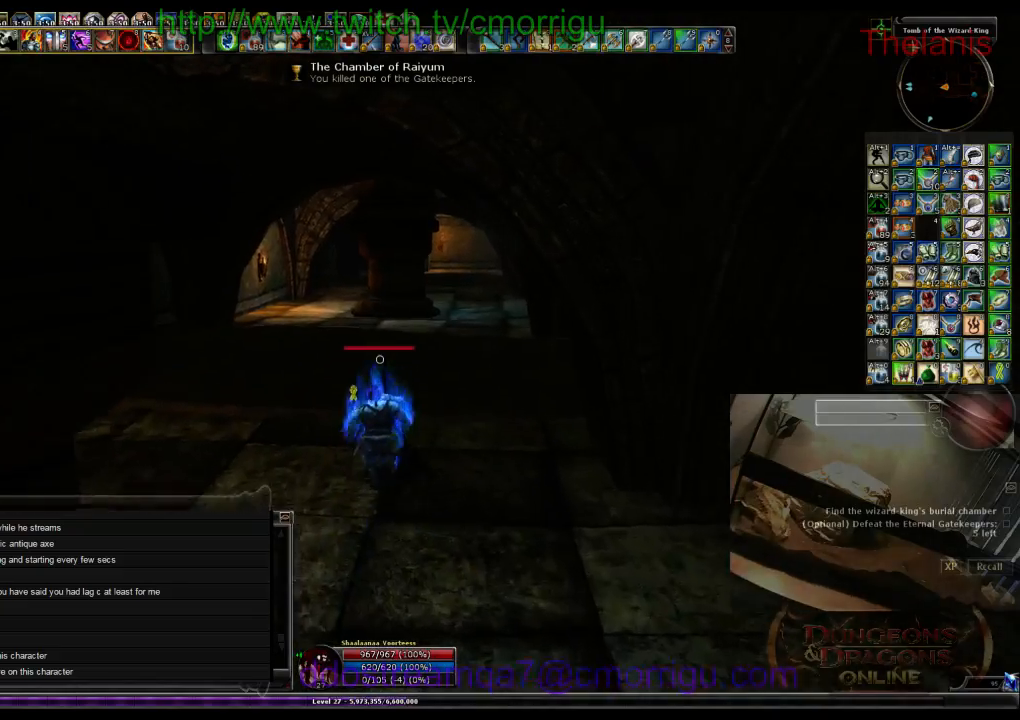
{"keys": ["w"], "events": []}
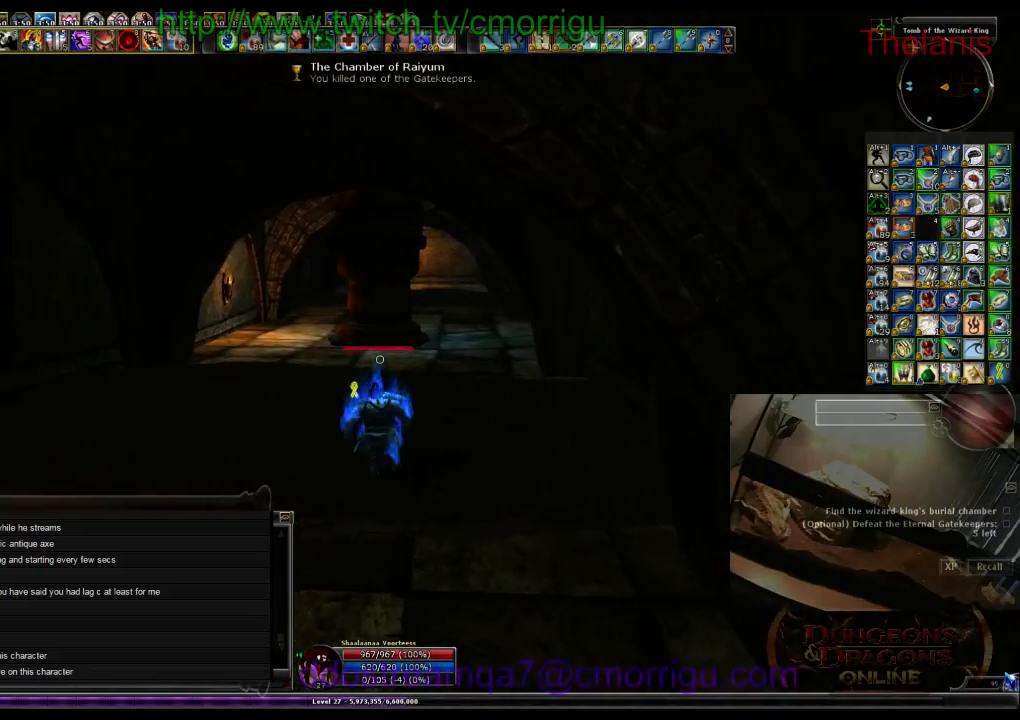
{"keys": ["w"], "events": []}
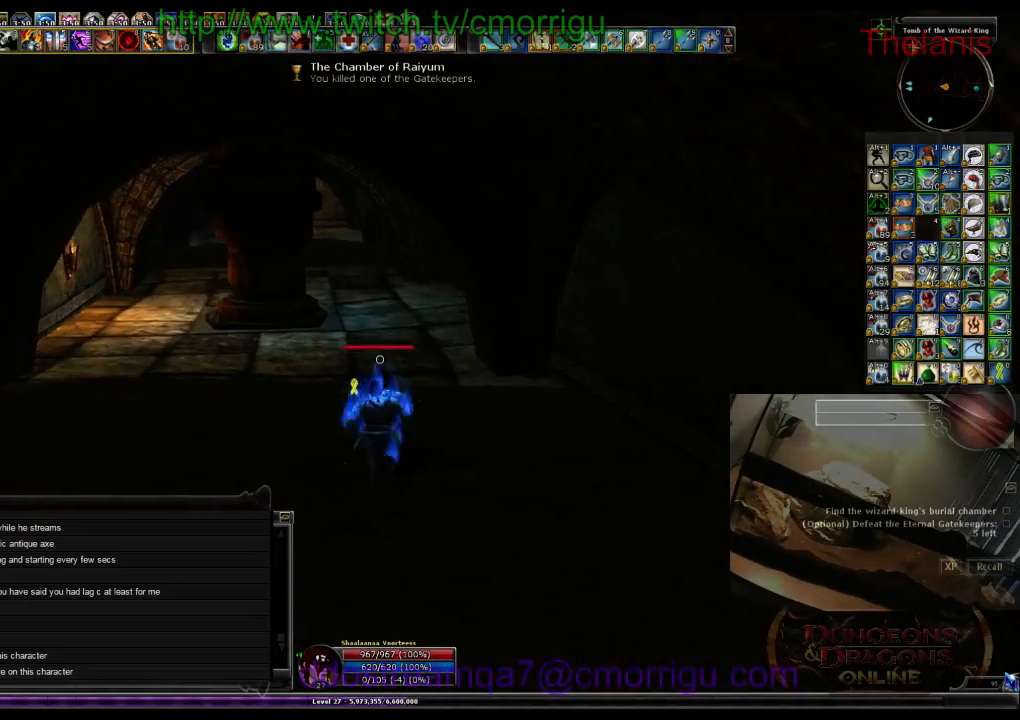
{"keys": ["w"], "events": []}
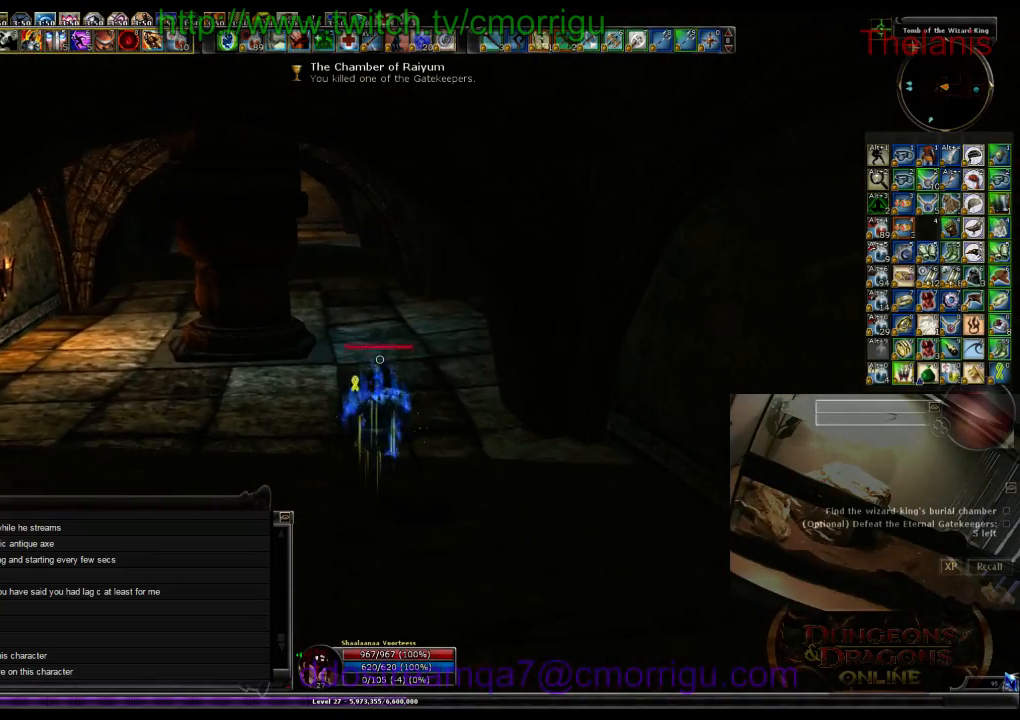
{"keys": ["a", "w"], "events": [[367, "a", "down"]]}
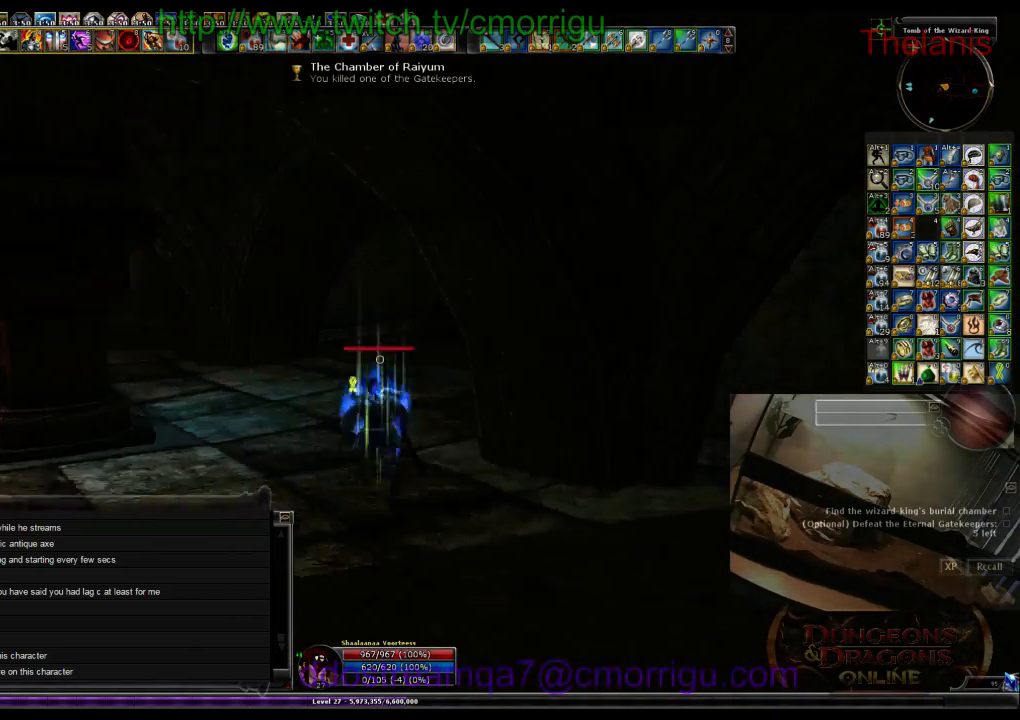
{"keys": ["w"], "events": [[367, "a", "up"]]}
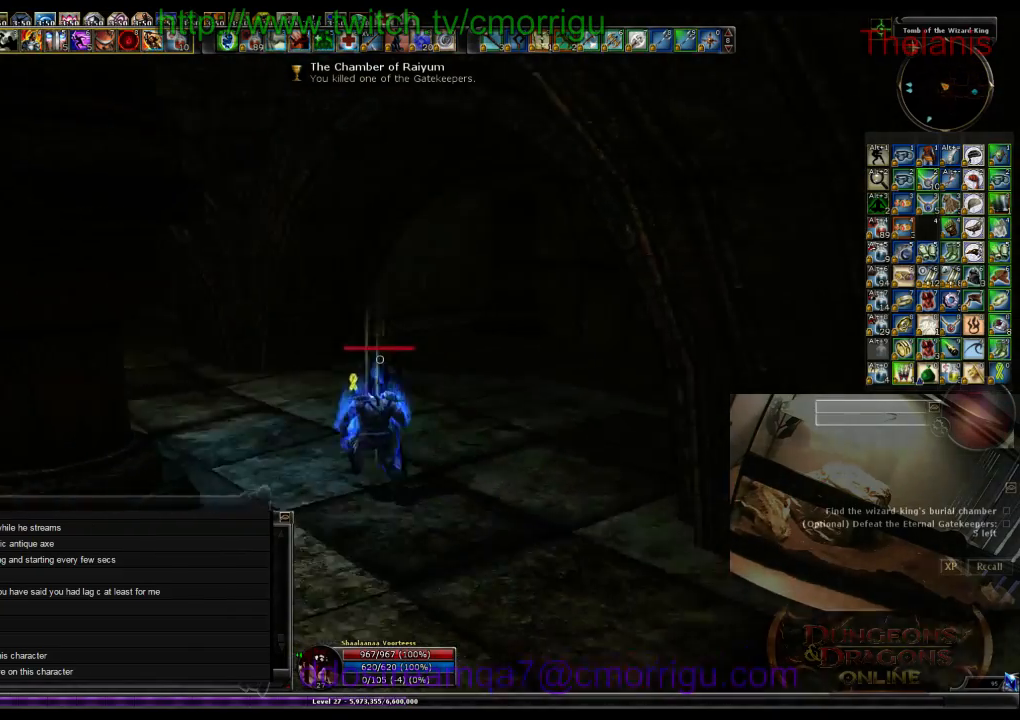
{"keys": ["w"], "events": []}
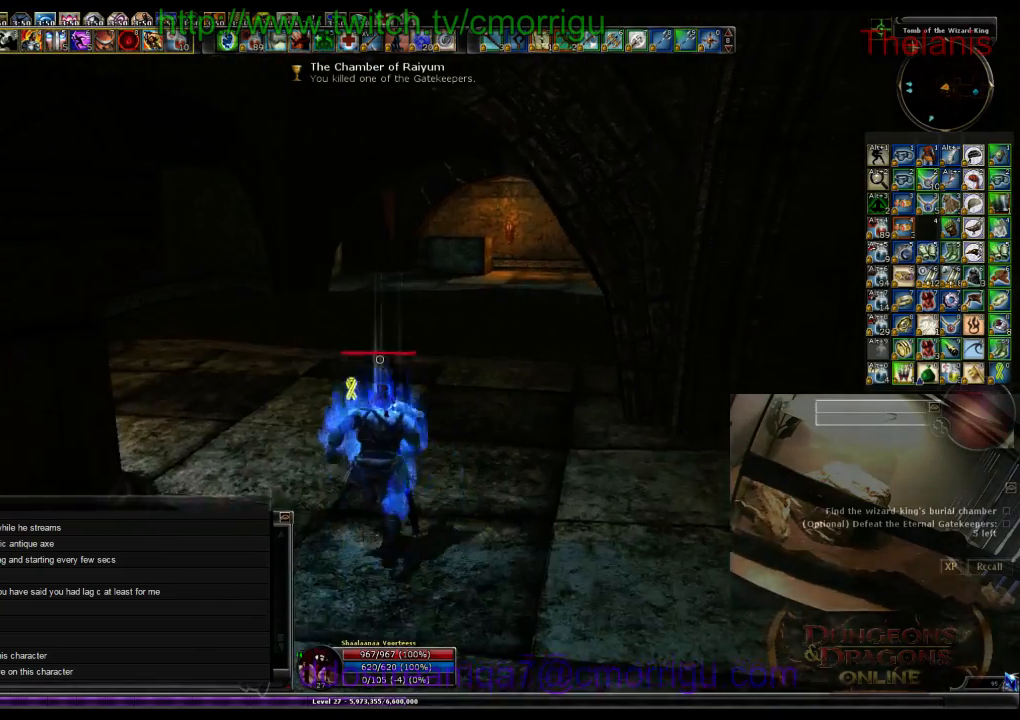
{"keys": ["w"], "events": []}
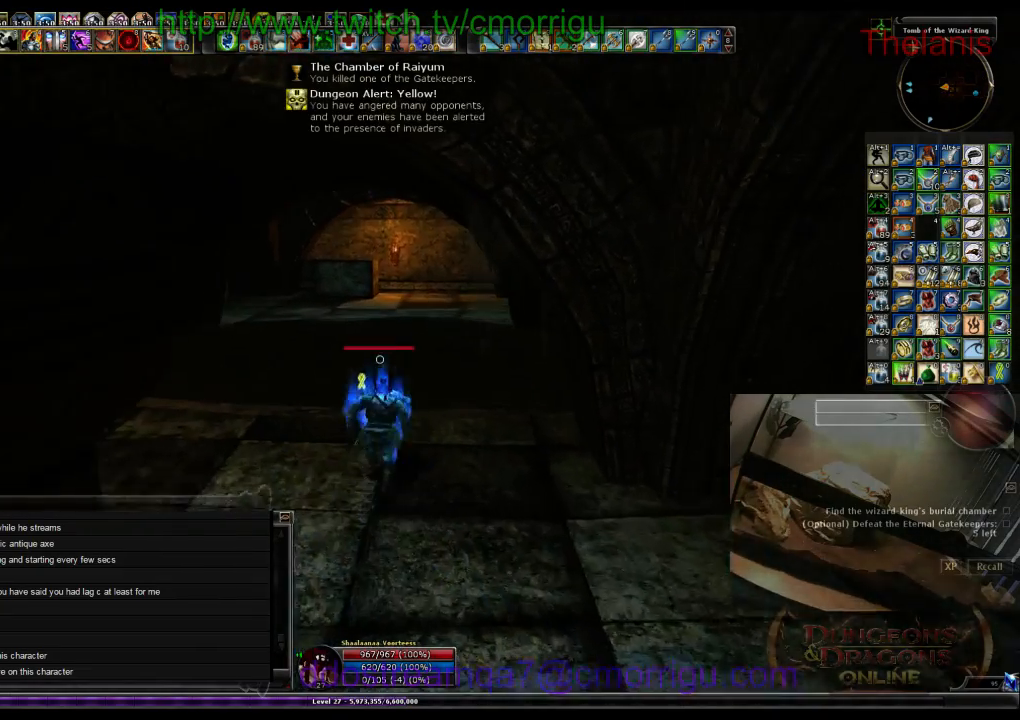
{"keys": ["w"], "events": []}
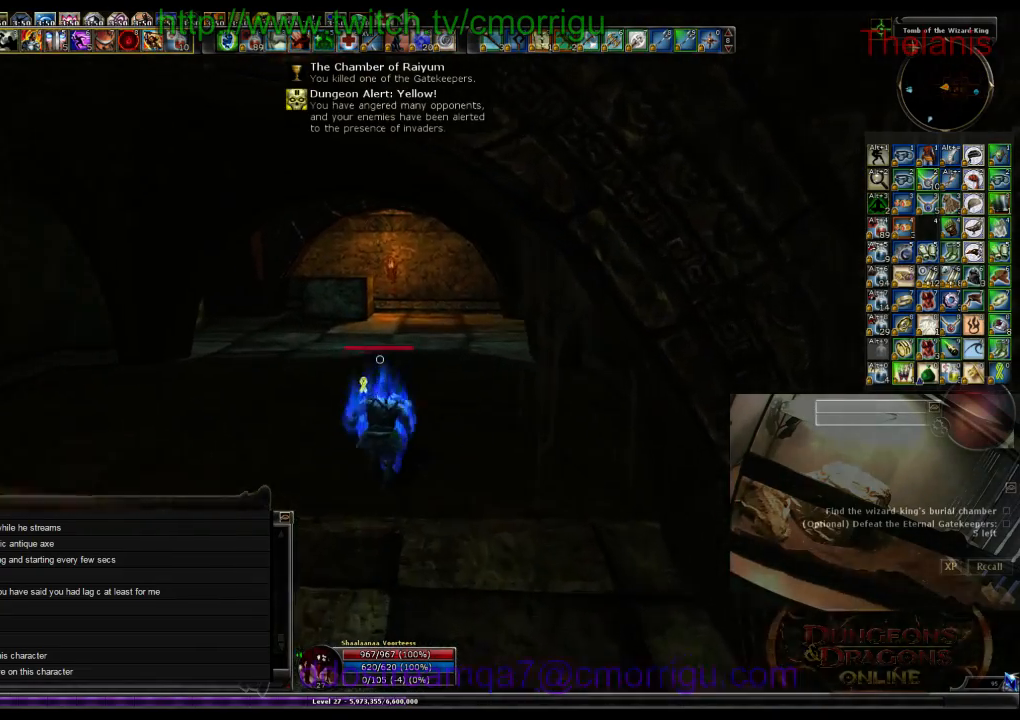
{"keys": ["w"], "events": []}
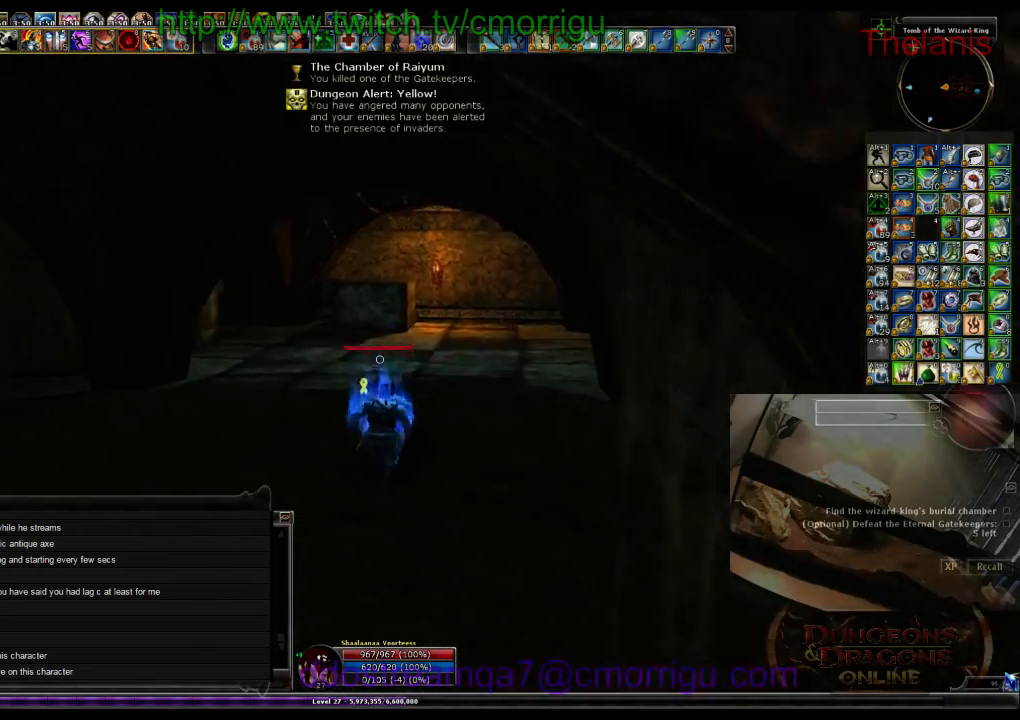
{"keys": ["w"], "events": []}
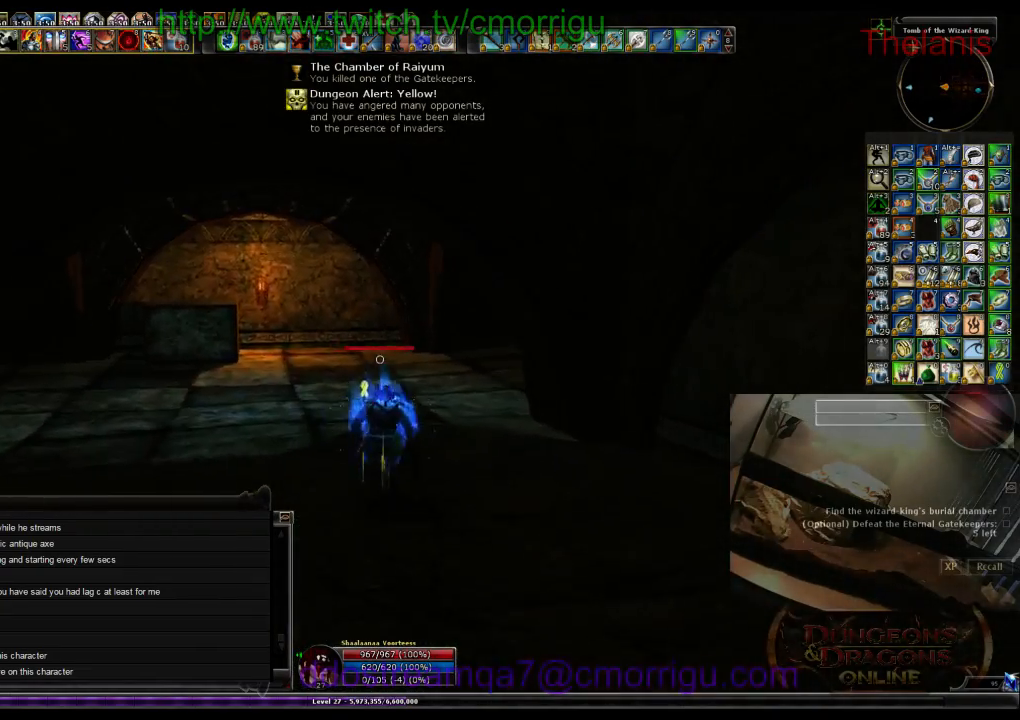
{"keys": ["w"], "events": []}
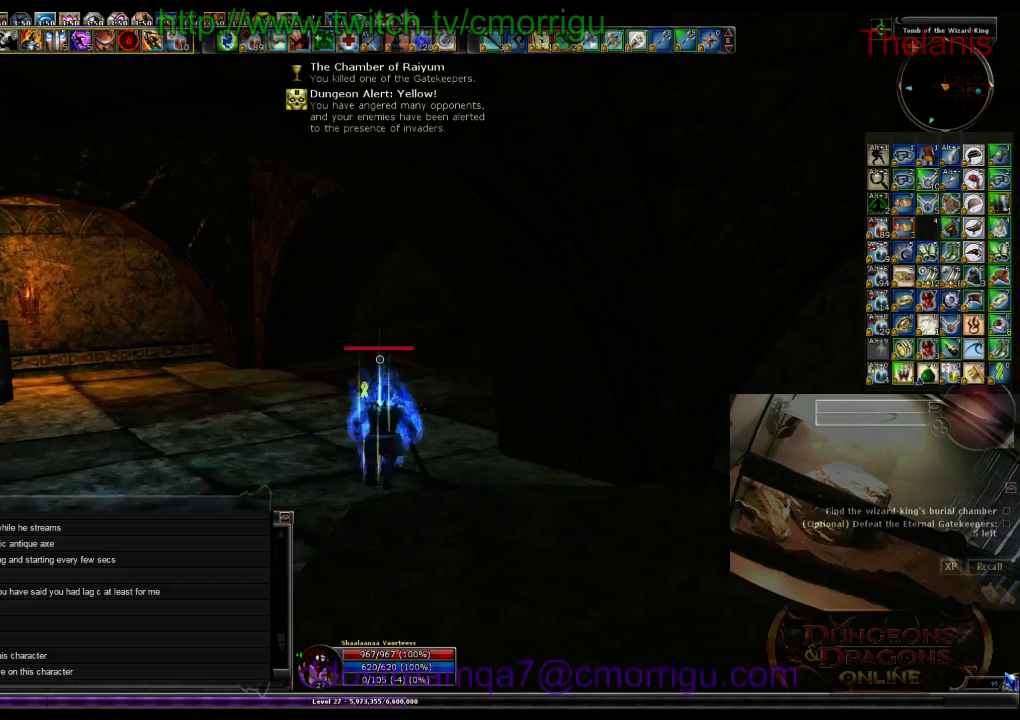
{"keys": ["w"], "events": []}
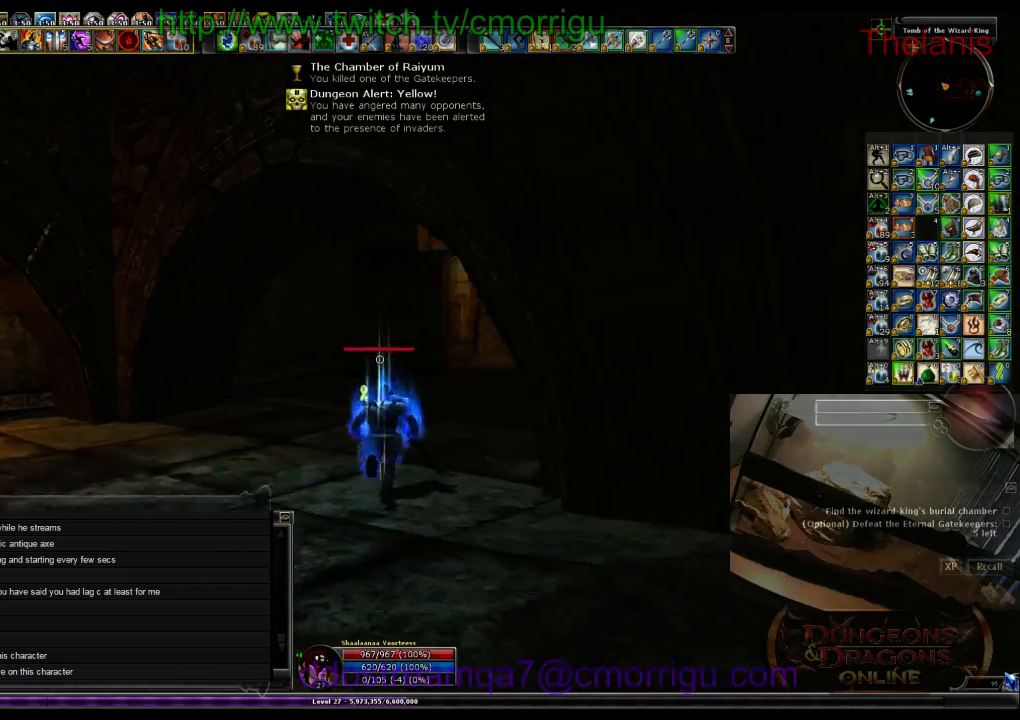
{"keys": ["w"], "events": []}
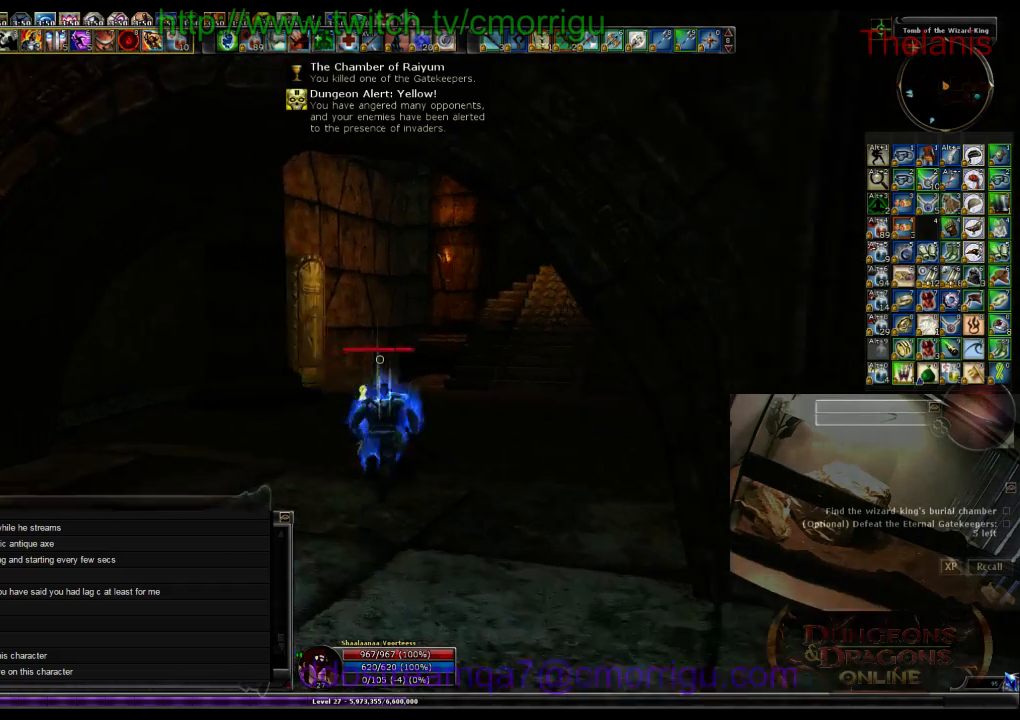
{"keys": ["w"], "events": []}
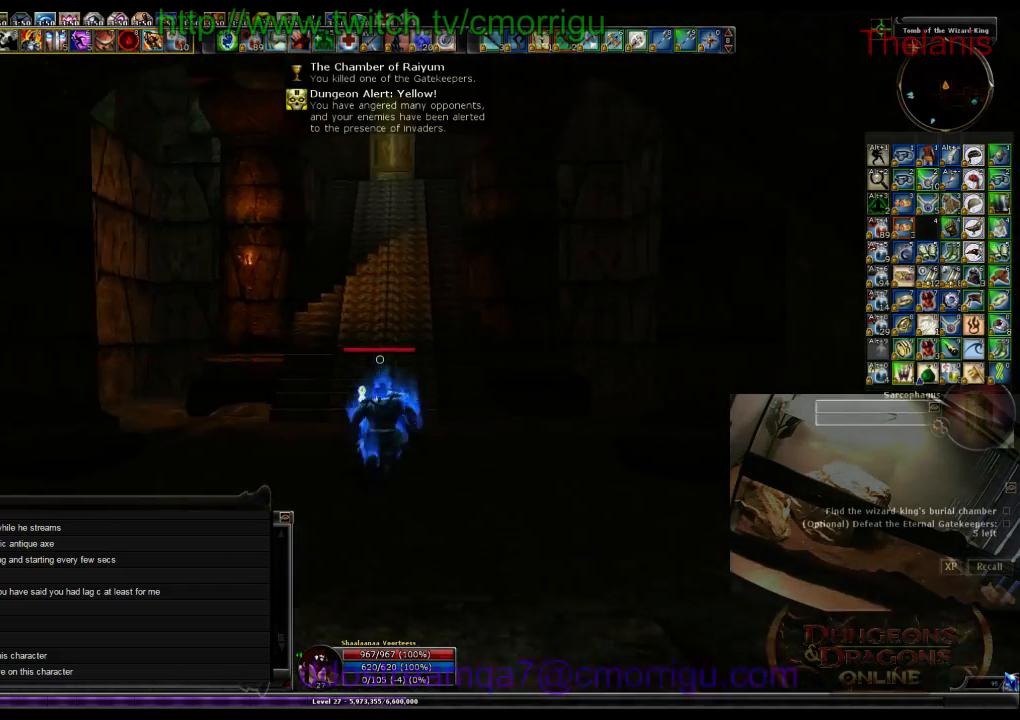
{"keys": ["w"], "events": []}
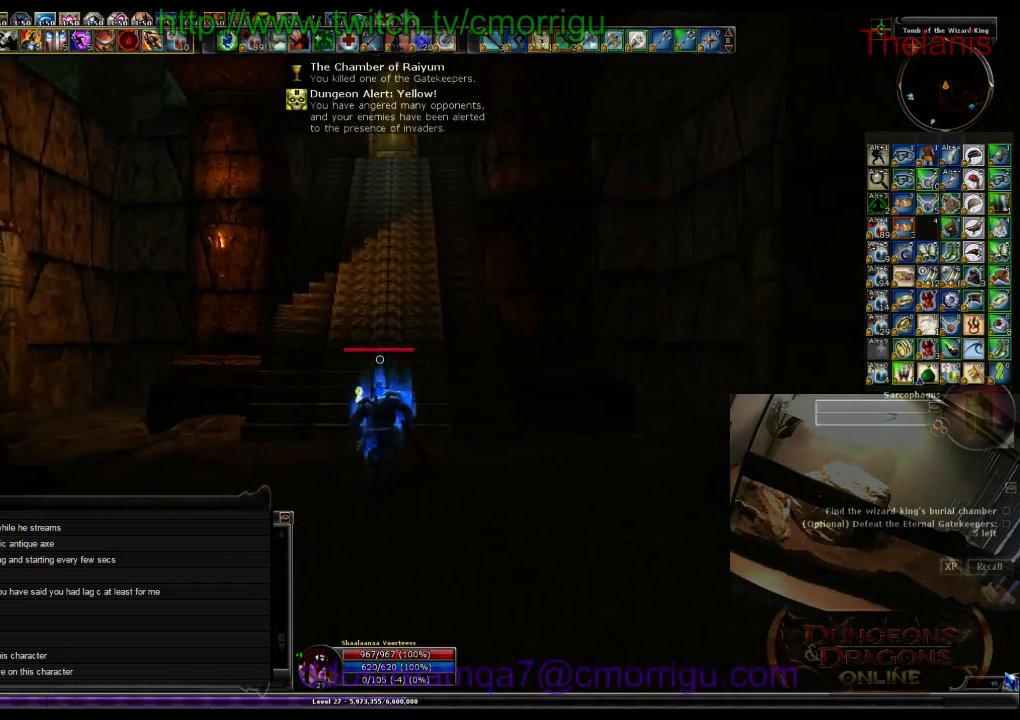
{"keys": ["w"], "events": []}
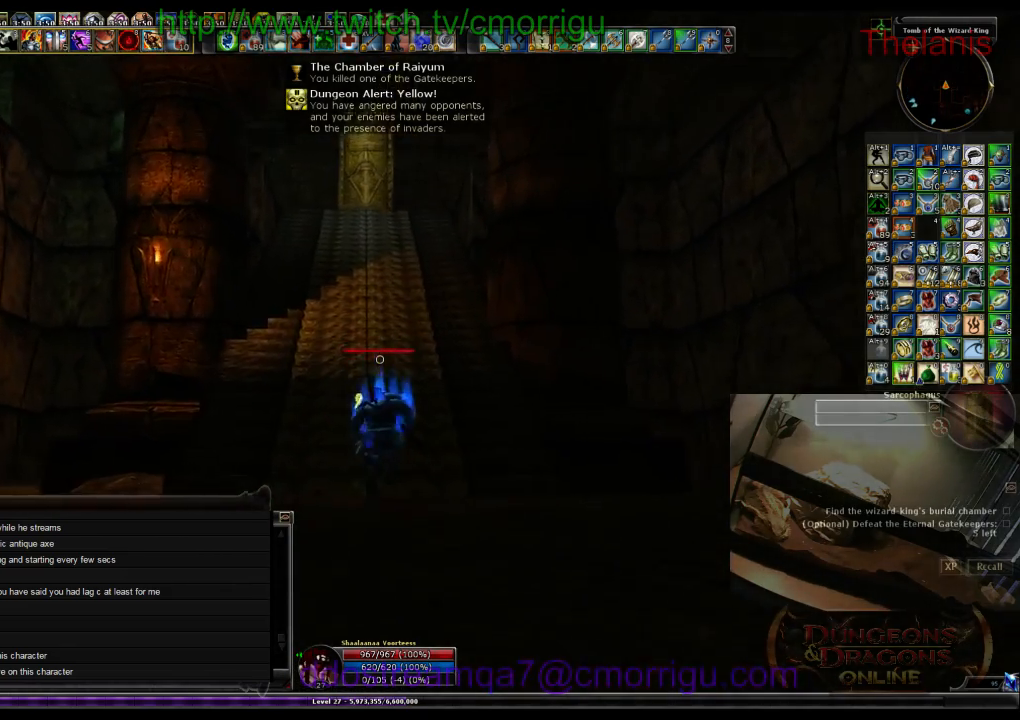
{"keys": ["w"], "events": []}
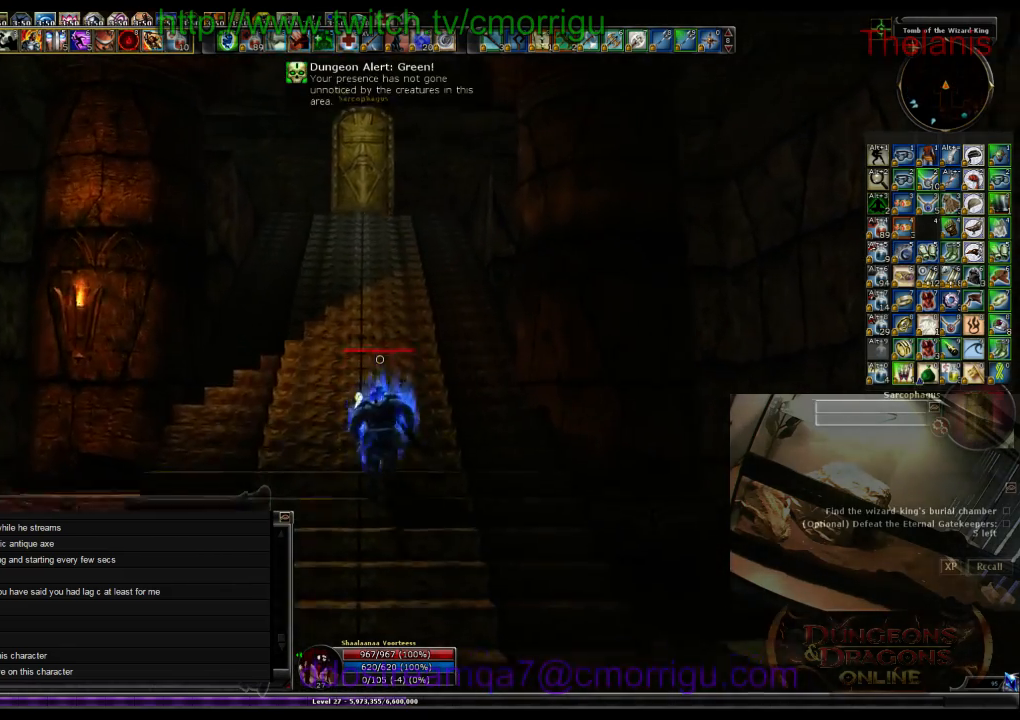
{"keys": ["w"], "events": []}
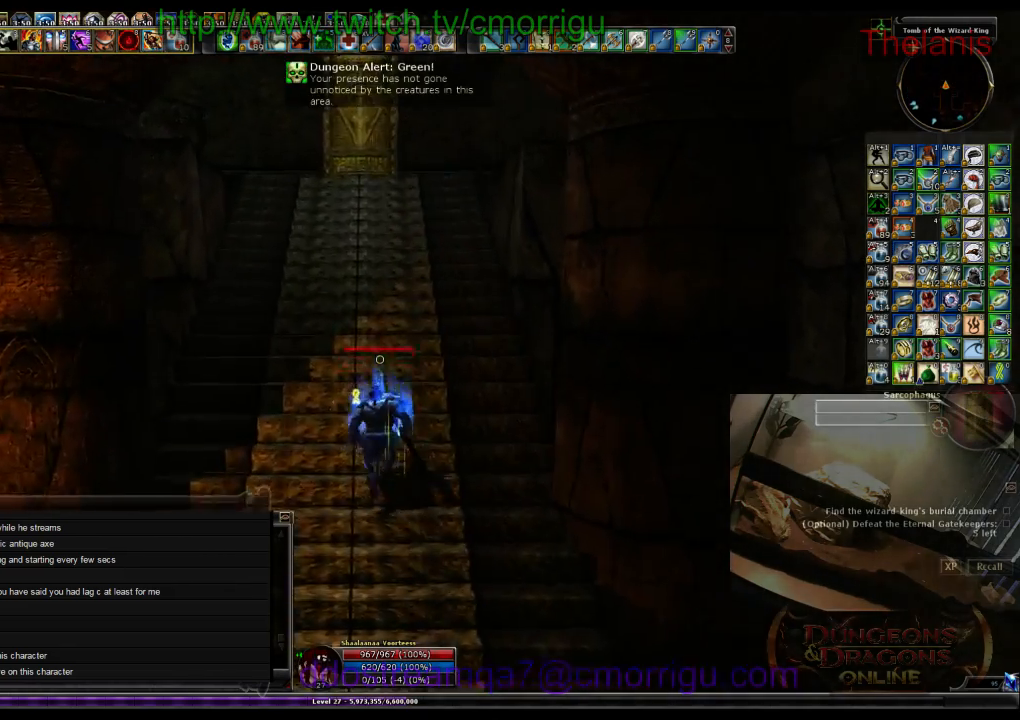
{"keys": ["w"], "events": []}
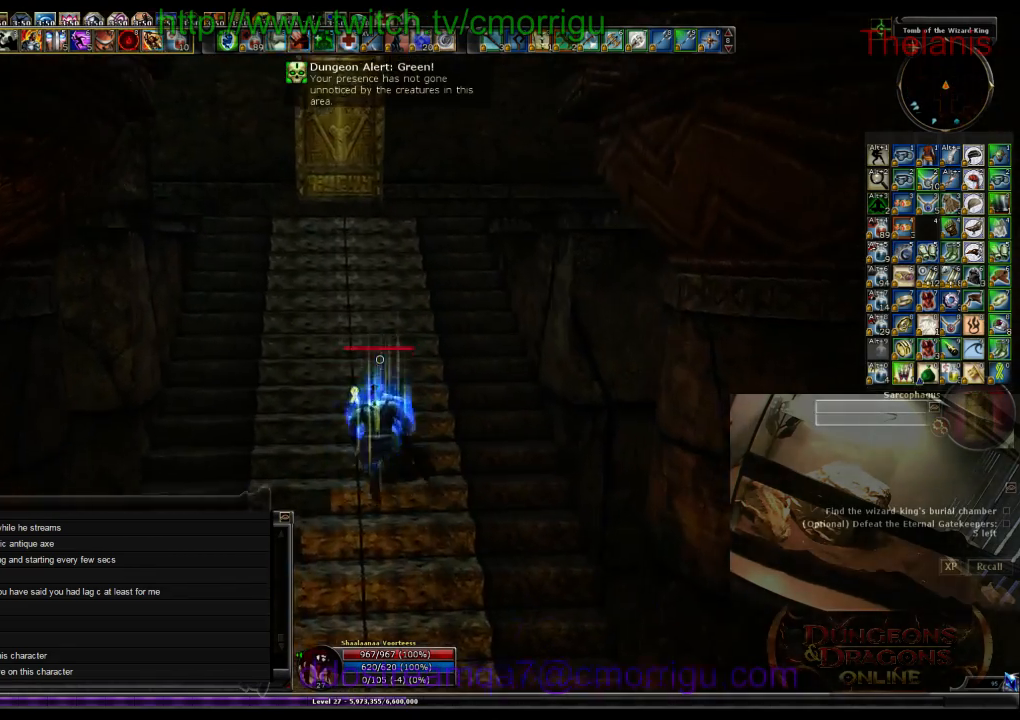
{"keys": ["space", "w"], "events": [[434, "space", "down"]]}
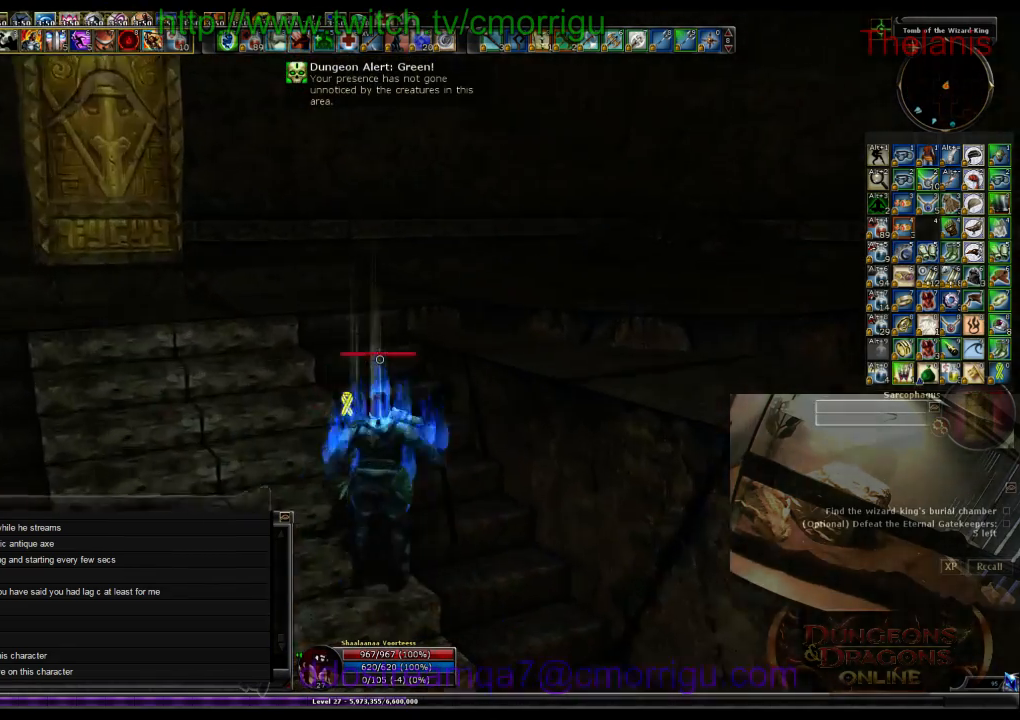
{"keys": ["w"], "events": [[200, "space", "up"]]}
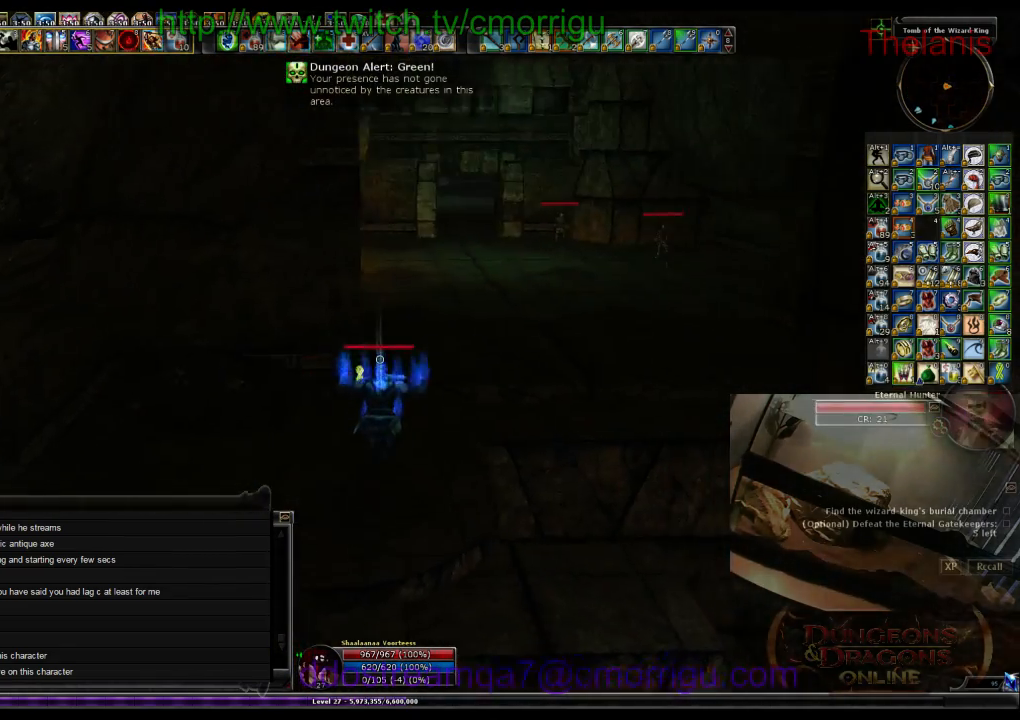
{"keys": ["w"], "events": []}
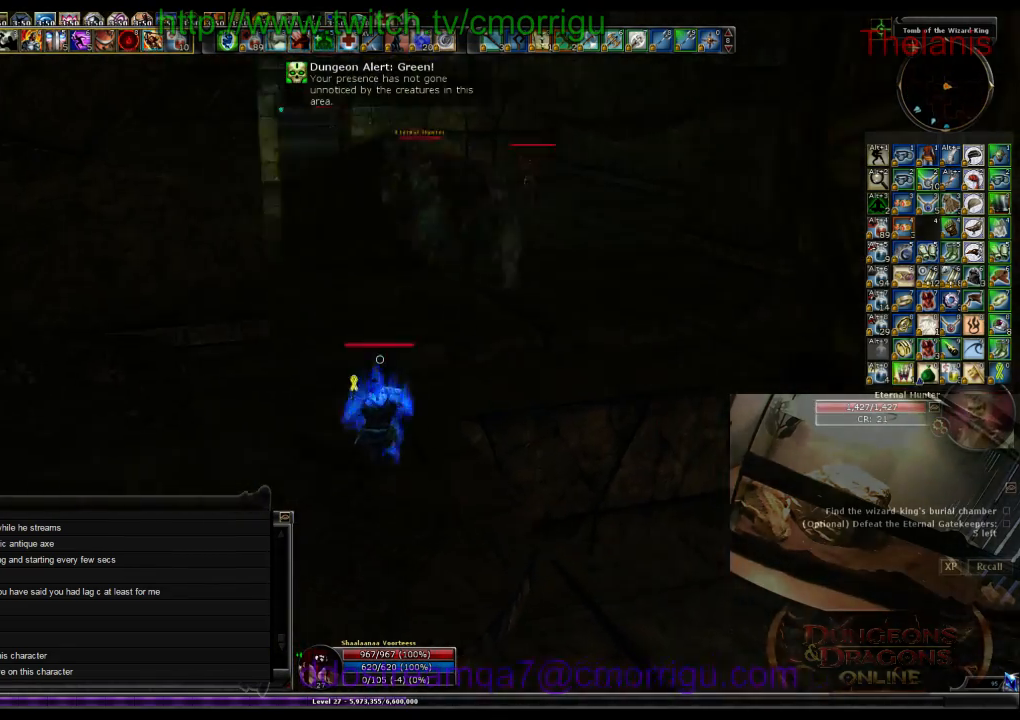
{"keys": ["w"], "events": []}
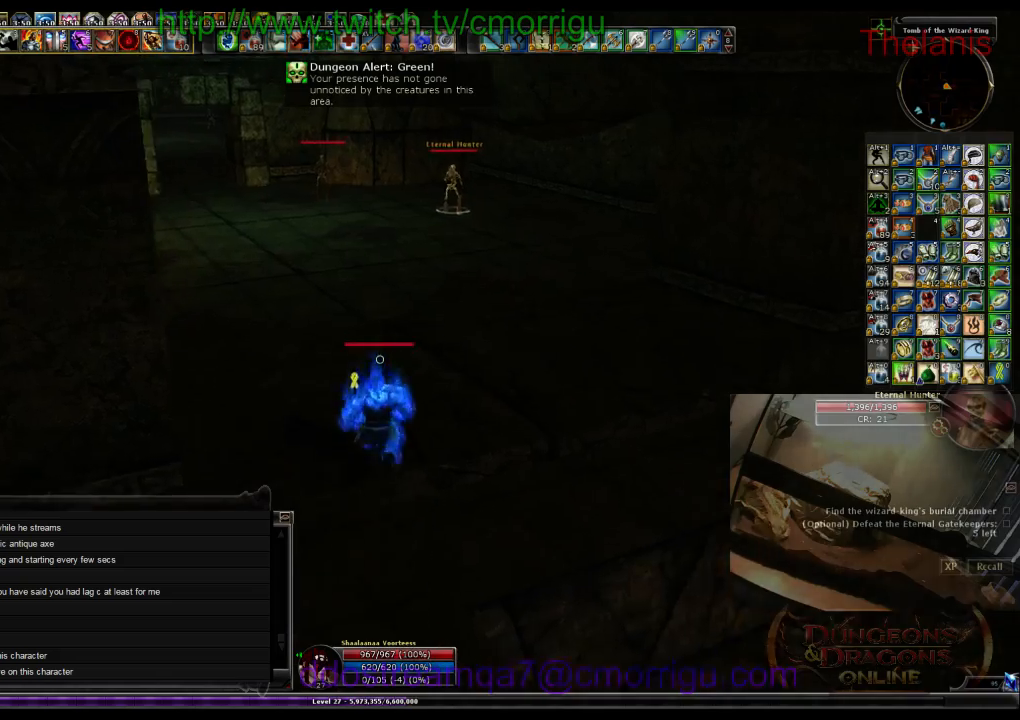
{"keys": ["w"], "events": []}
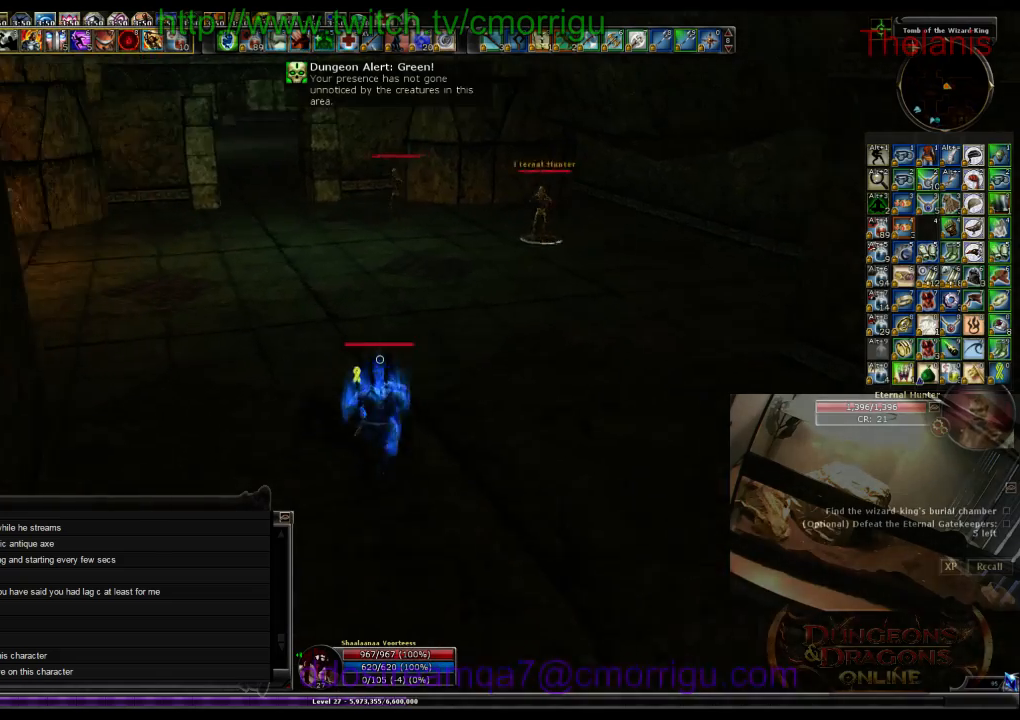
{"keys": ["space", "w"], "events": [[467, "space", "down"]]}
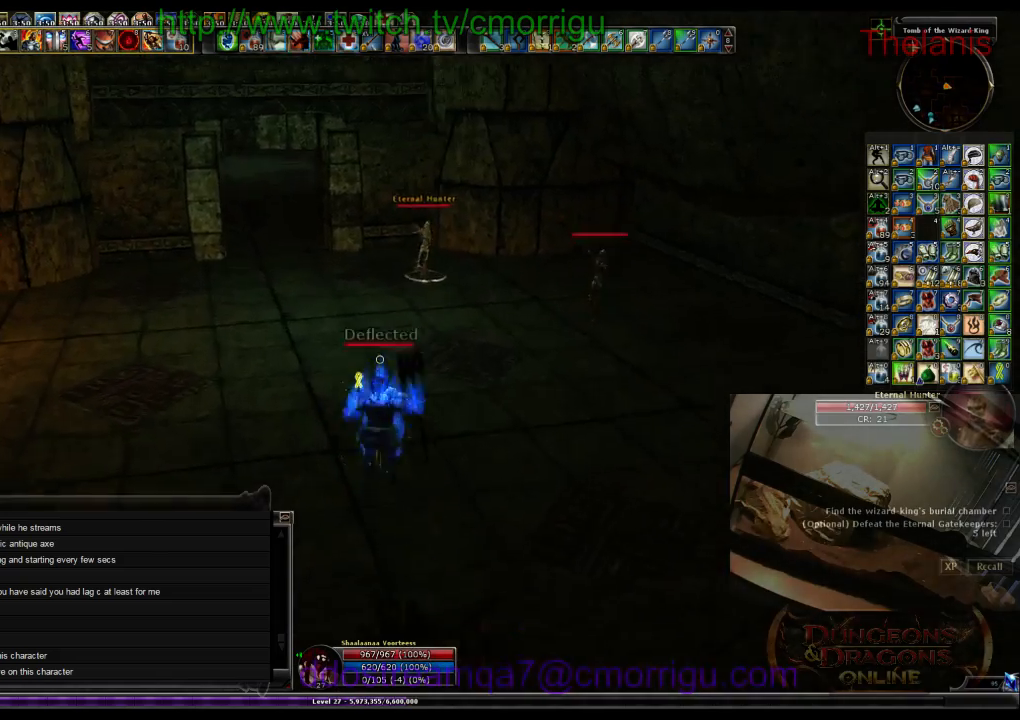
{"keys": ["space", "w"], "events": []}